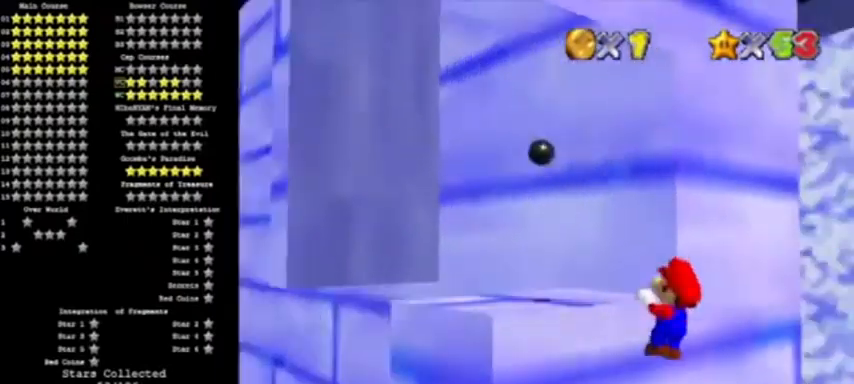
Gameplay with a controller (Nintendo layout); each line is a JSON object with the inputs held at the frame after it. "events" lists button and stick changes between this image and that frame as [ms after this image, input, new state], when the widget could be followed in between. Not read: L3 R3.
{"buttons": [], "left_stick": "left", "events": [[67, "C_LEFT", "up"], [133, "A", "up"], [133, "C_DOWN", "down"], [233, "left_stick", "left"], [267, "C_DOWN", "up"]]}
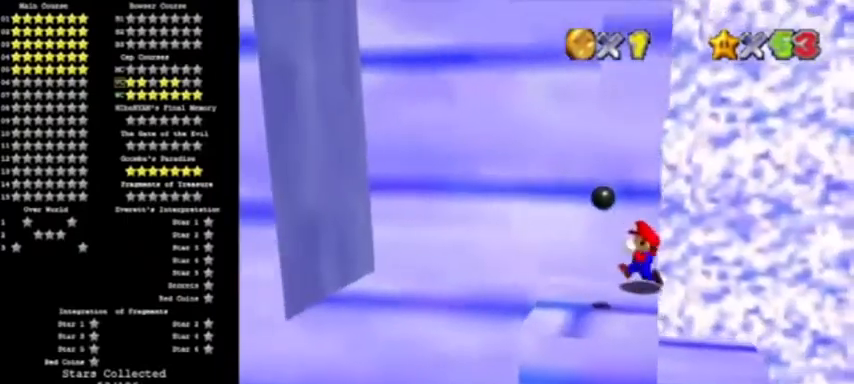
{"buttons": ["A"], "left_stick": "down-left", "events": [[367, "Z", "down"], [401, "A", "down"], [434, "left_stick", "down-left"], [467, "Z", "up"]]}
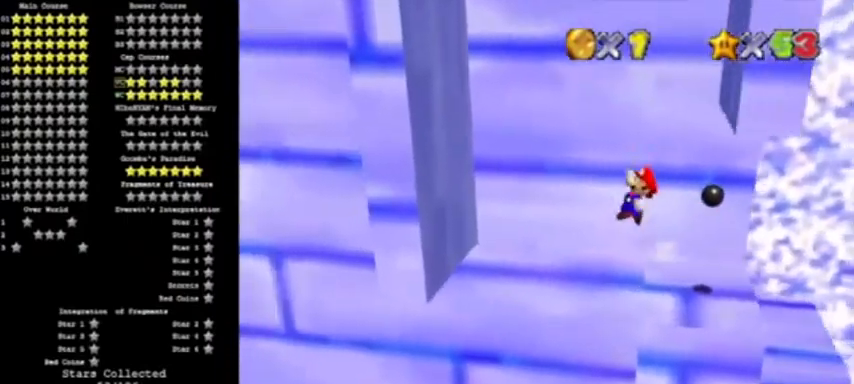
{"buttons": ["A"], "left_stick": "right", "events": [[33, "A", "up"], [67, "left_stick", "left"], [400, "A", "down"], [434, "left_stick", "right"]]}
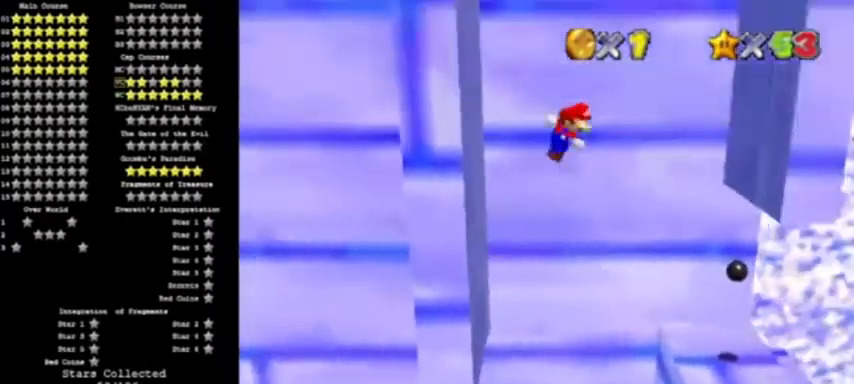
{"buttons": ["A"], "left_stick": "left", "events": [[301, "A", "up"], [367, "A", "down"], [367, "left_stick", "left"]]}
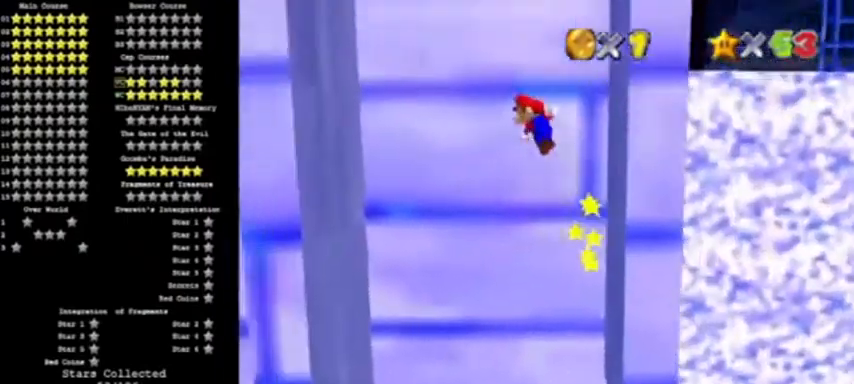
{"buttons": ["A"], "left_stick": "right", "events": [[333, "A", "up"], [434, "A", "down"], [467, "left_stick", "right"]]}
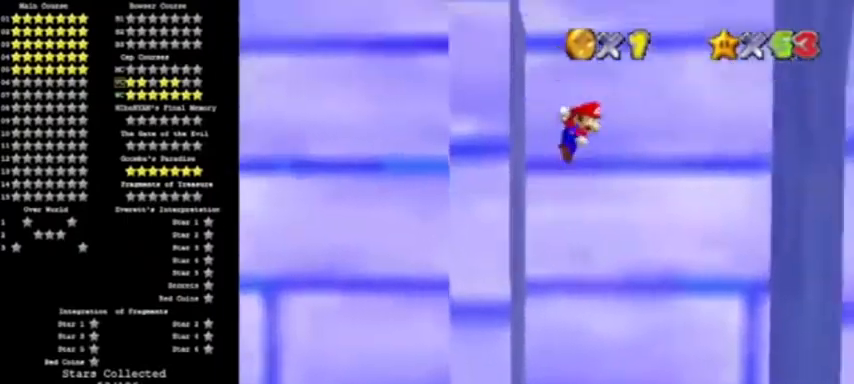
{"buttons": ["A"], "left_stick": "right", "events": []}
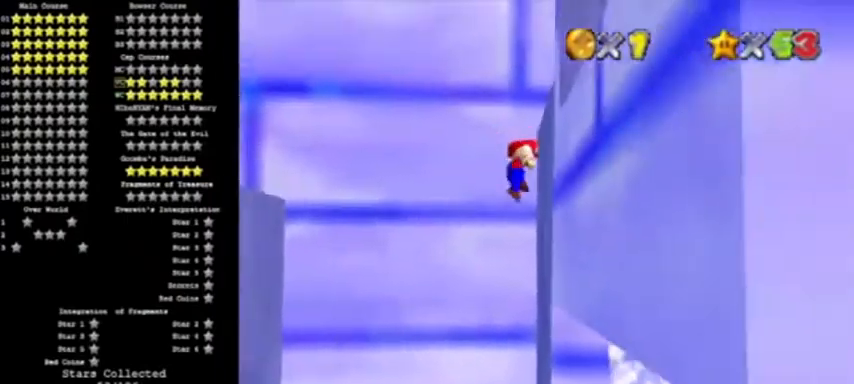
{"buttons": ["A"], "left_stick": "right", "events": [[33, "A", "up"], [67, "A", "down"]]}
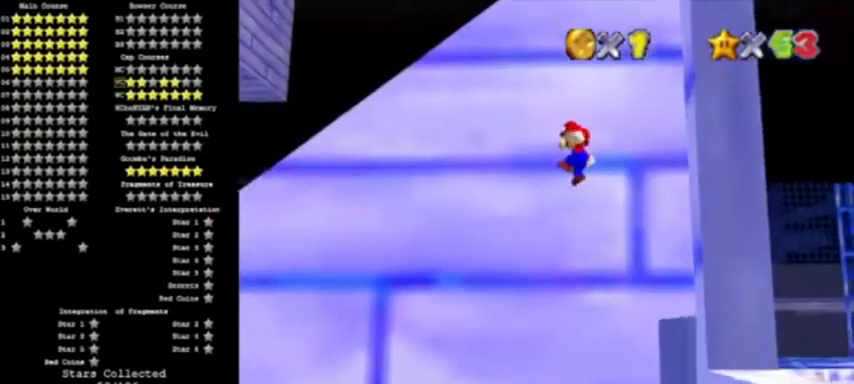
{"buttons": [], "left_stick": "right", "events": [[367, "A", "up"]]}
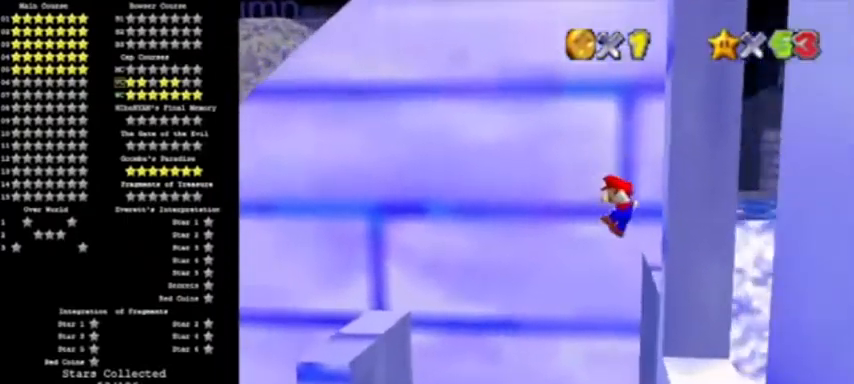
{"buttons": [], "left_stick": "center", "events": [[167, "A", "down"], [200, "left_stick", "center"], [233, "C_LEFT", "down"], [333, "A", "up"], [333, "C_LEFT", "up"], [367, "C_LEFT", "down"], [467, "C_LEFT", "up"]]}
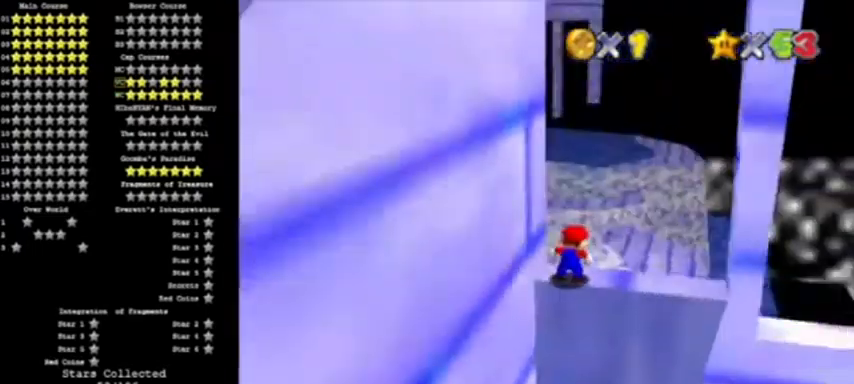
{"buttons": ["Z"], "left_stick": "right", "events": [[234, "left_stick", "right"], [501, "Z", "down"]]}